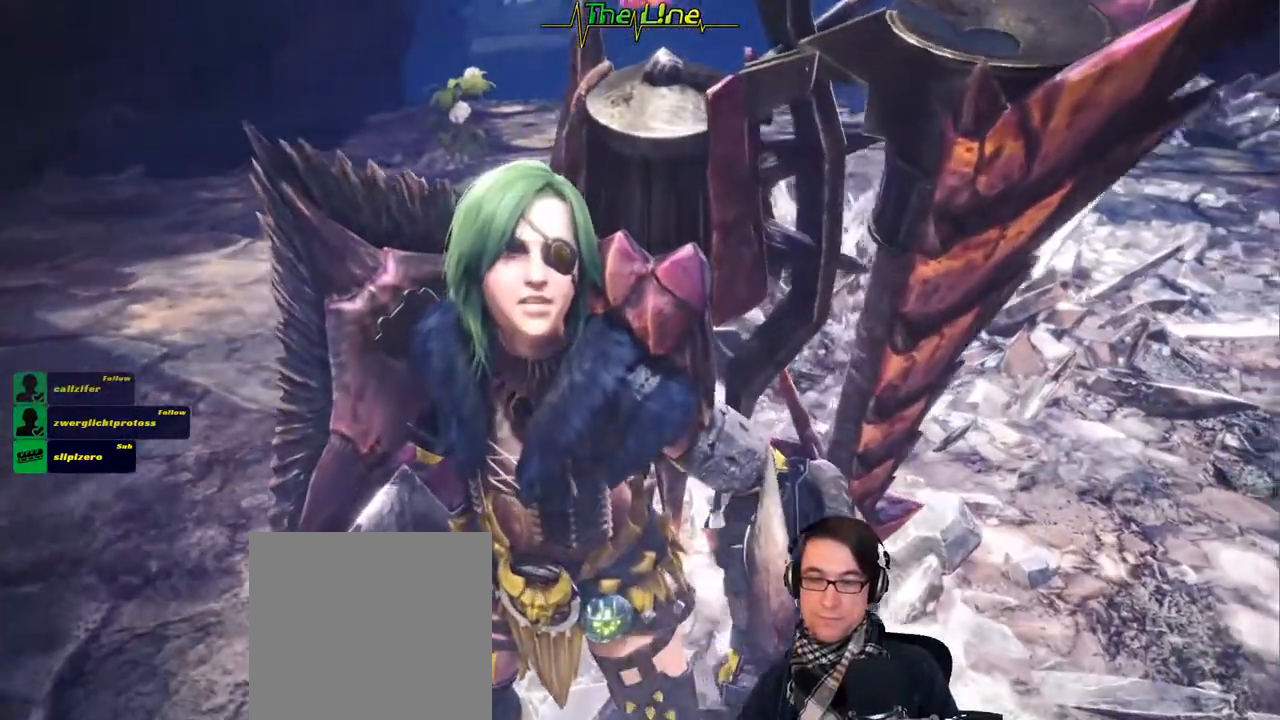
Gameplay with a controller (Xbox layout); each line is a JSON object with the inputs held at the frame after it. "events" lists button and stick changes between this image and that frame as [ms after this image, input, new state], when the widget could be followed in between. Not read: SHARE.
{"buttons": [], "left_stick": "center", "right_stick": "center", "events": [[267, "L1", "down"], [317, "L1", "up"]]}
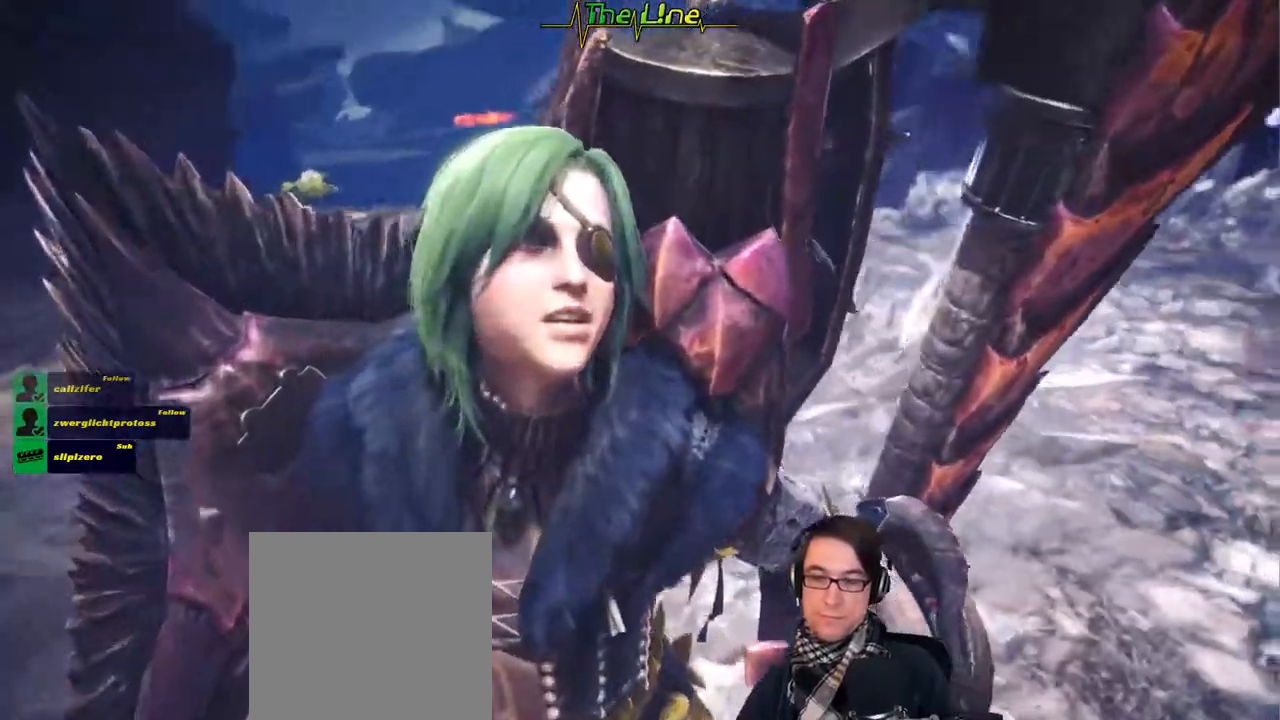
{"buttons": [], "left_stick": "center", "right_stick": "center", "events": []}
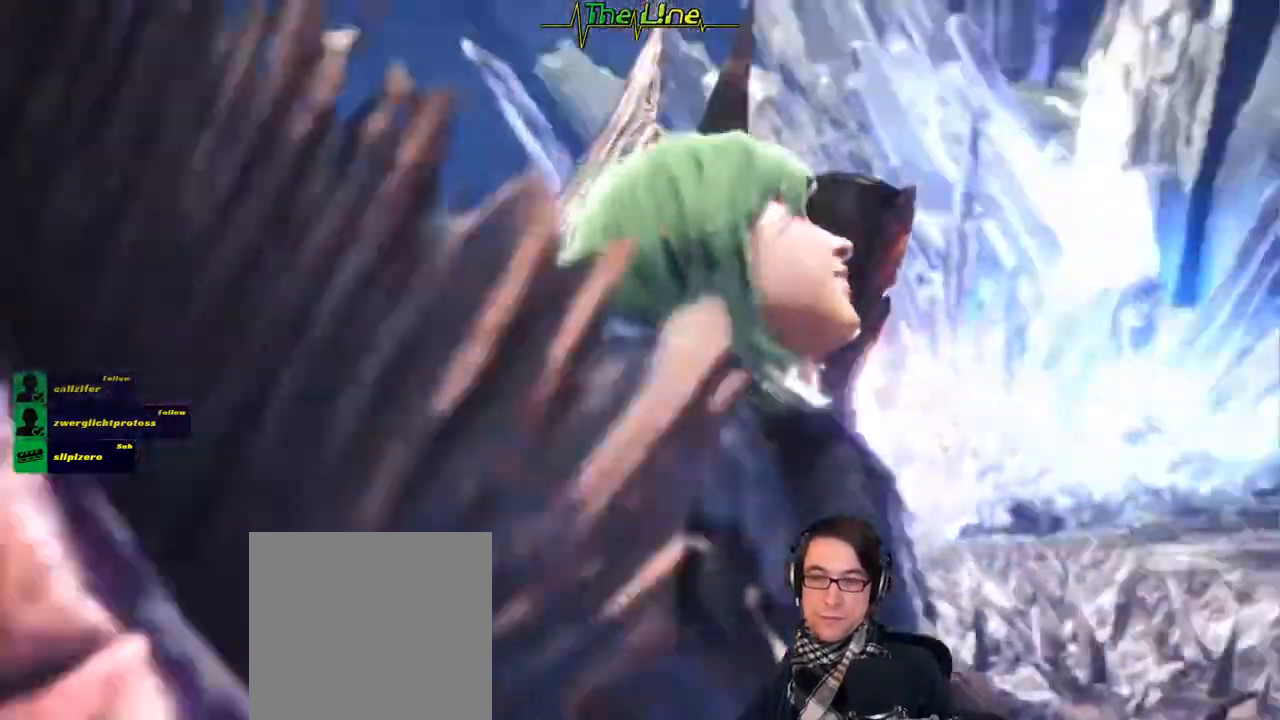
{"buttons": [], "left_stick": "center", "right_stick": "center", "events": []}
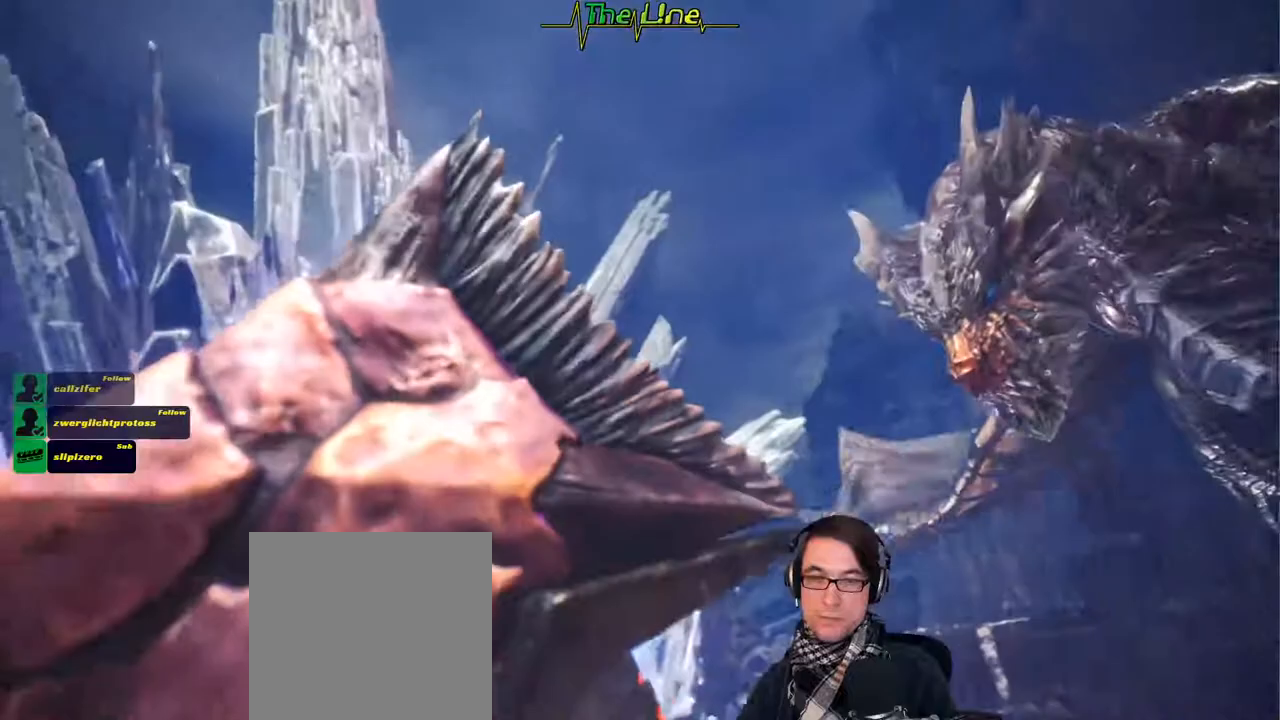
{"buttons": [], "left_stick": "center", "right_stick": "center", "events": []}
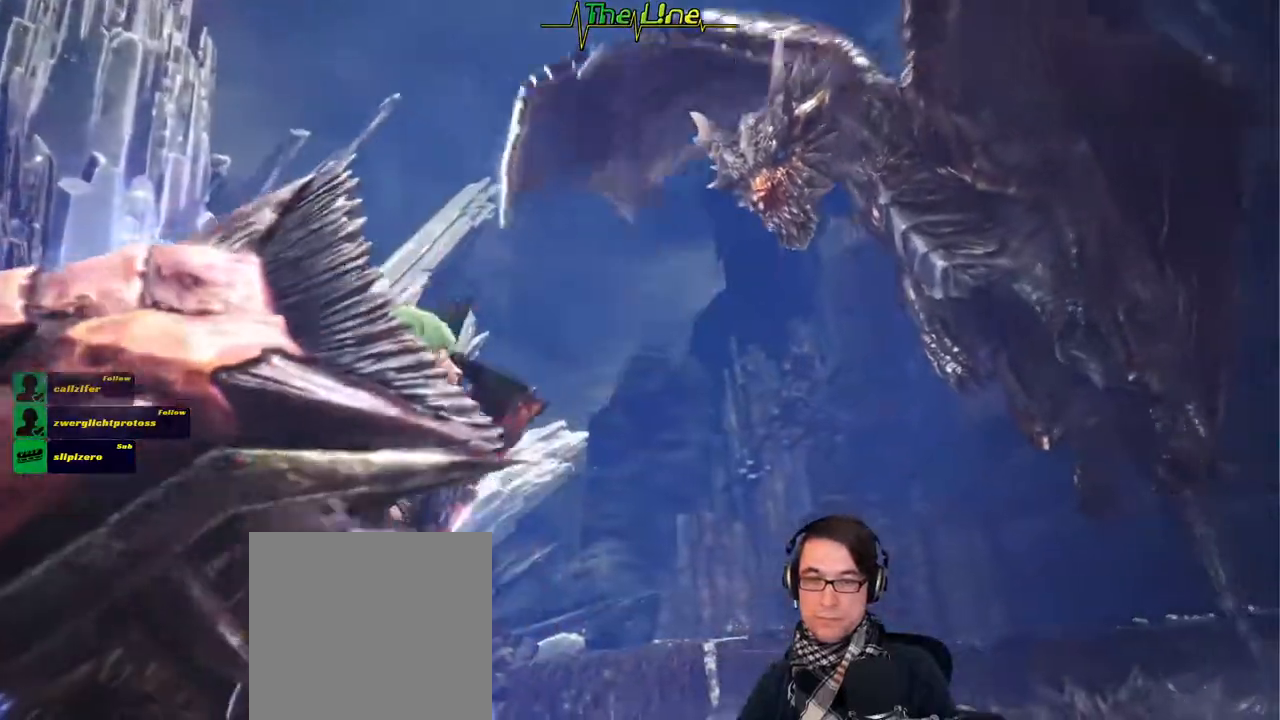
{"buttons": [], "left_stick": "center", "right_stick": "center", "events": []}
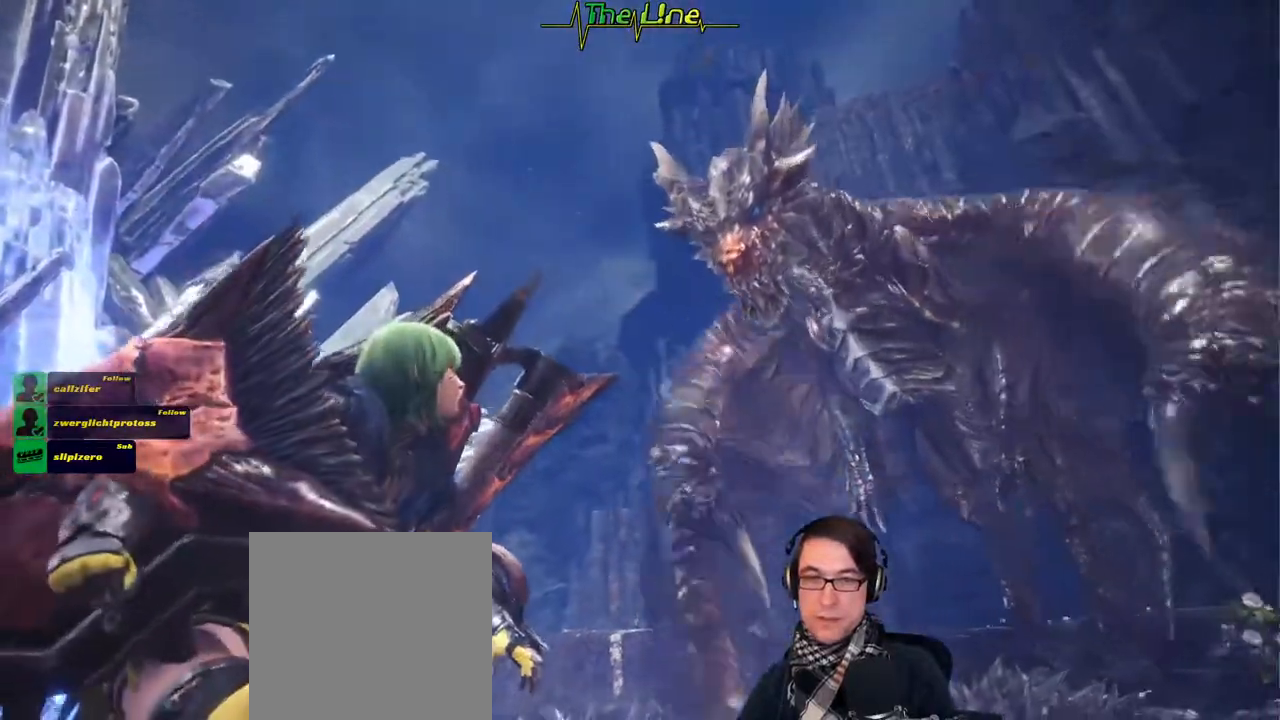
{"buttons": [], "left_stick": "center", "right_stick": "center", "events": []}
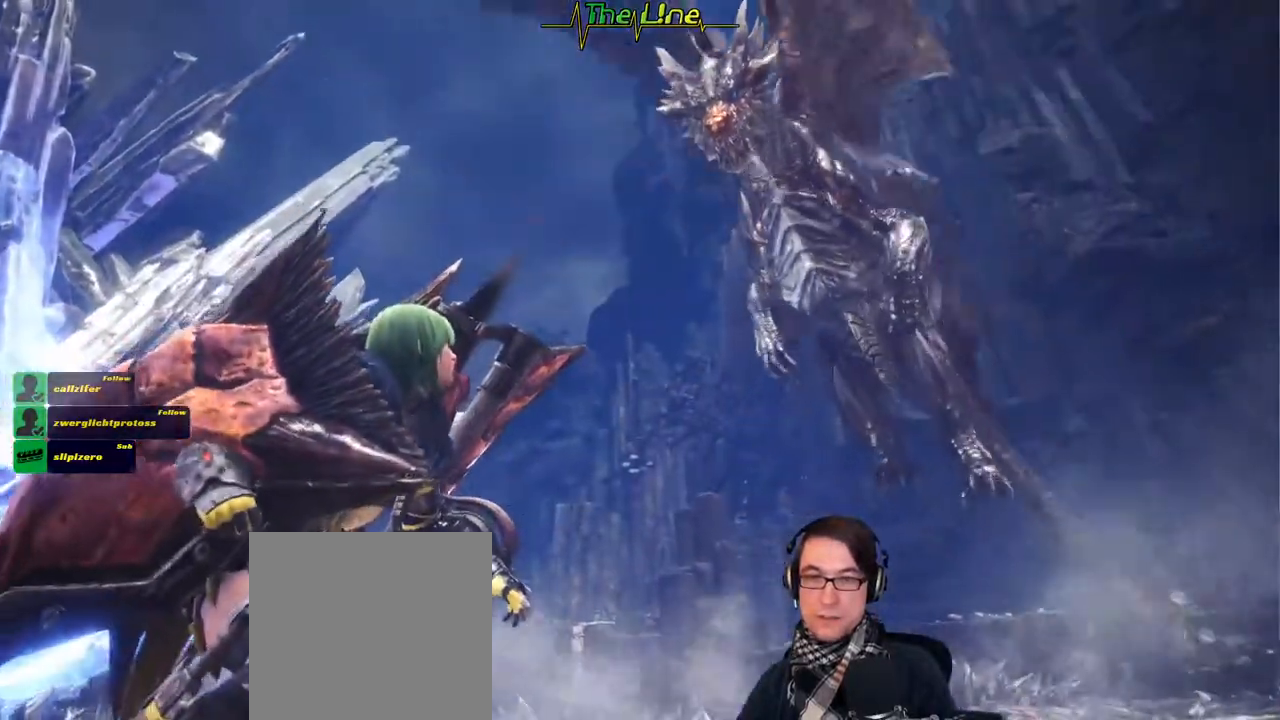
{"buttons": [], "left_stick": "center", "right_stick": "center", "events": []}
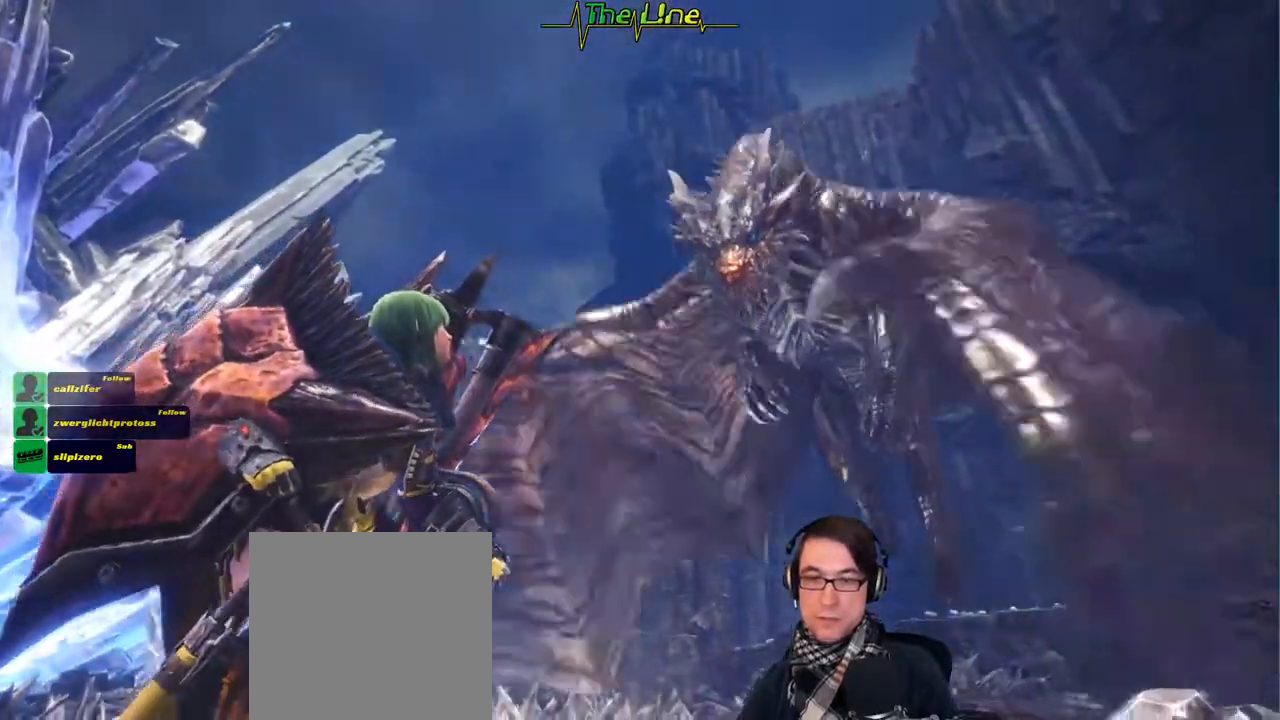
{"buttons": [], "left_stick": "center", "right_stick": "center", "events": []}
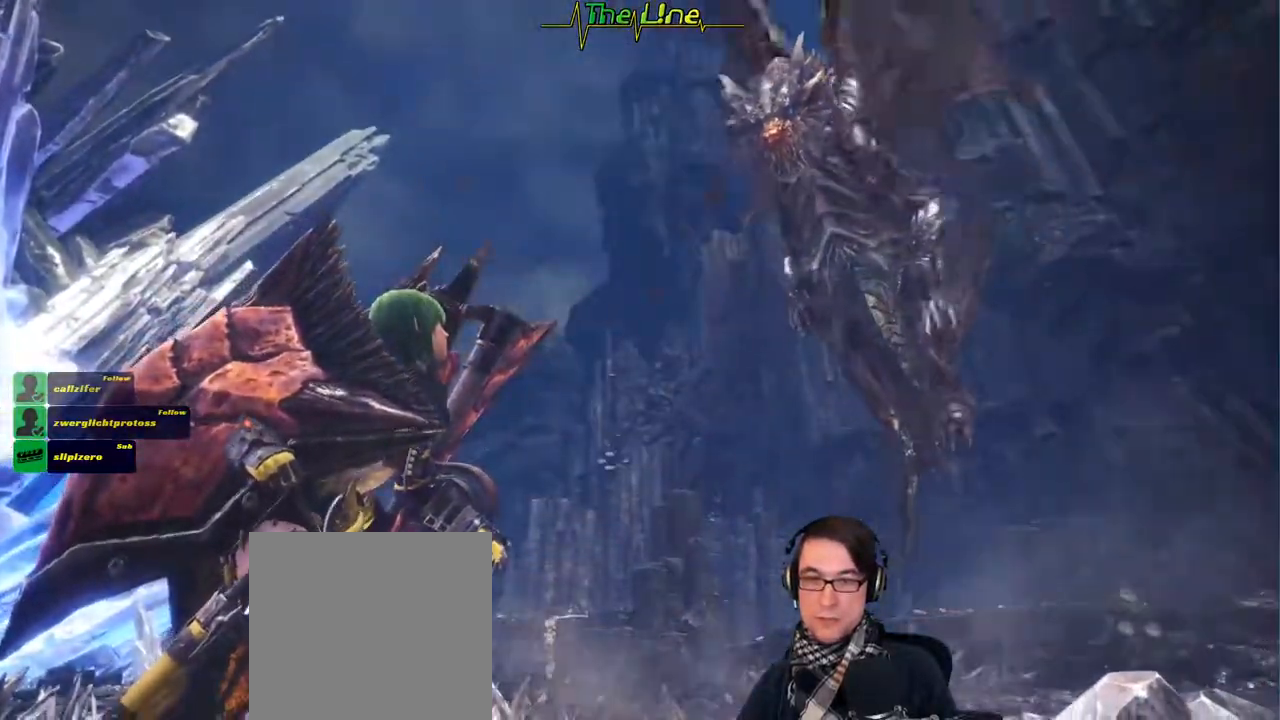
{"buttons": [], "left_stick": "center", "right_stick": "center", "events": []}
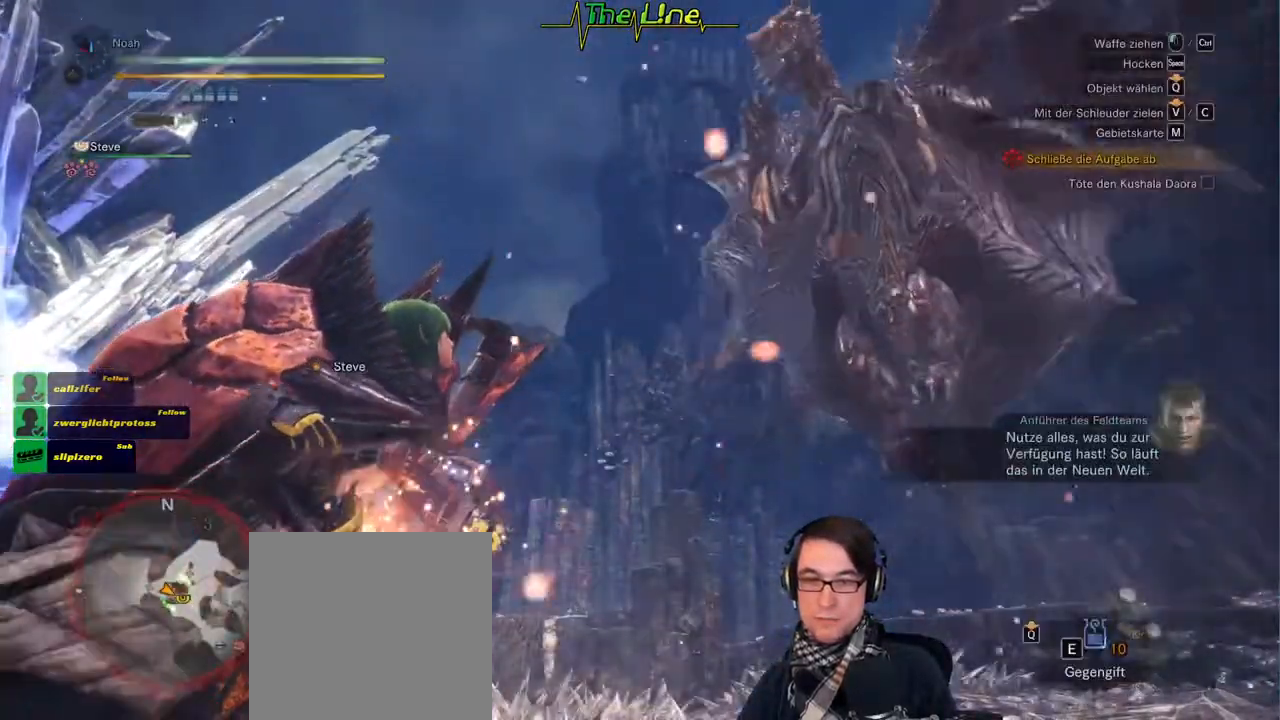
{"buttons": ["R2"], "left_stick": "center", "right_stick": "center", "events": [[67, "R2", "down"]]}
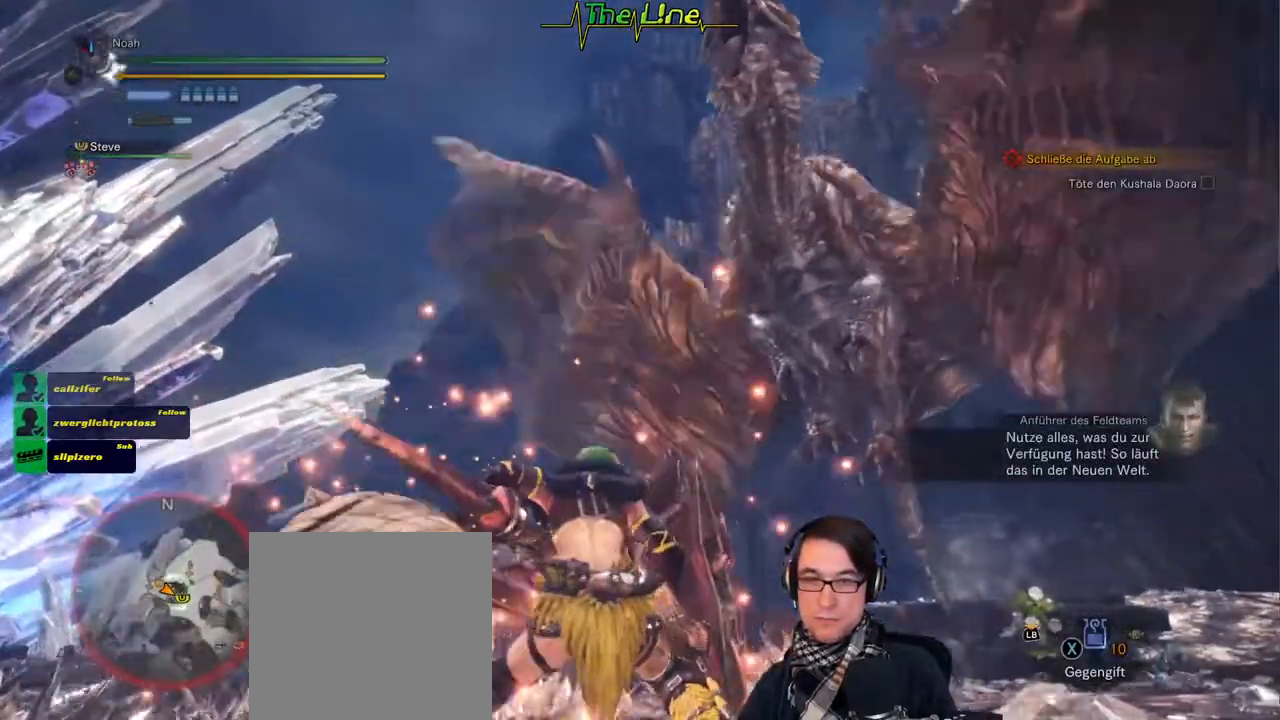
{"buttons": ["R2"], "left_stick": "center", "right_stick": "center", "events": [[283, "R3", "down"], [367, "R3", "up"]]}
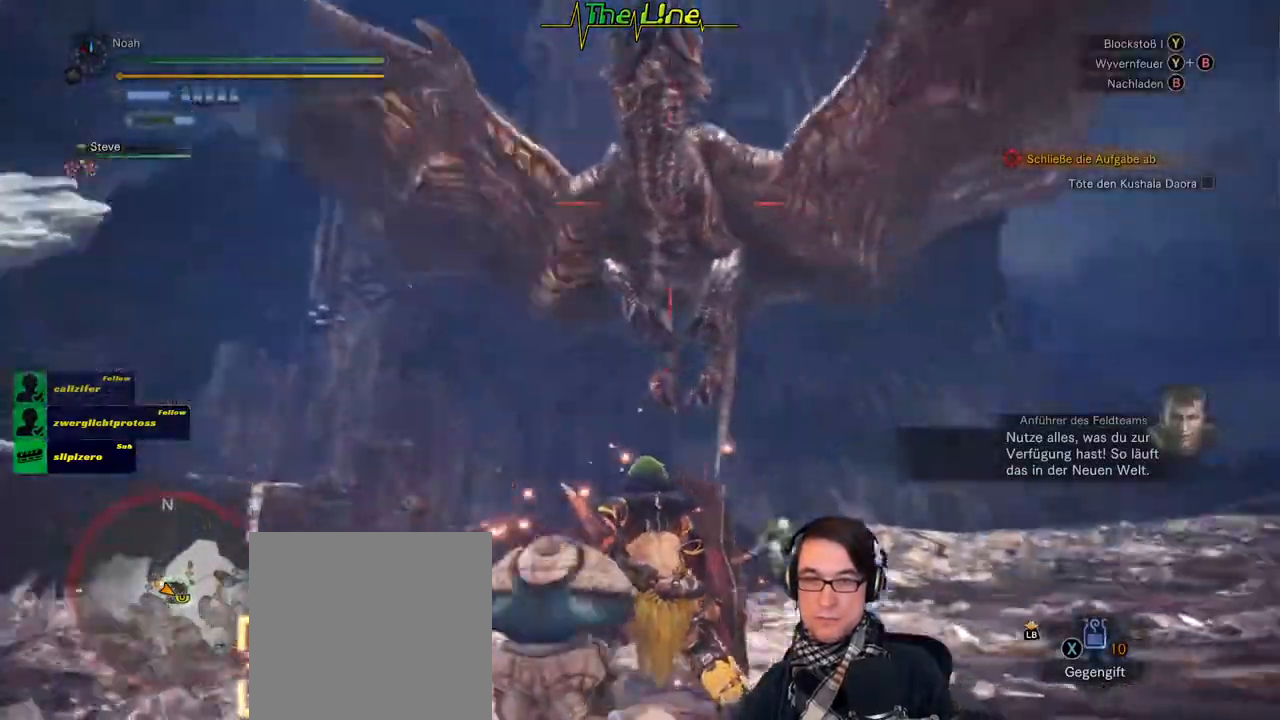
{"buttons": ["R2"], "left_stick": "up", "right_stick": "center", "events": [[467, "left_stick", "up"]]}
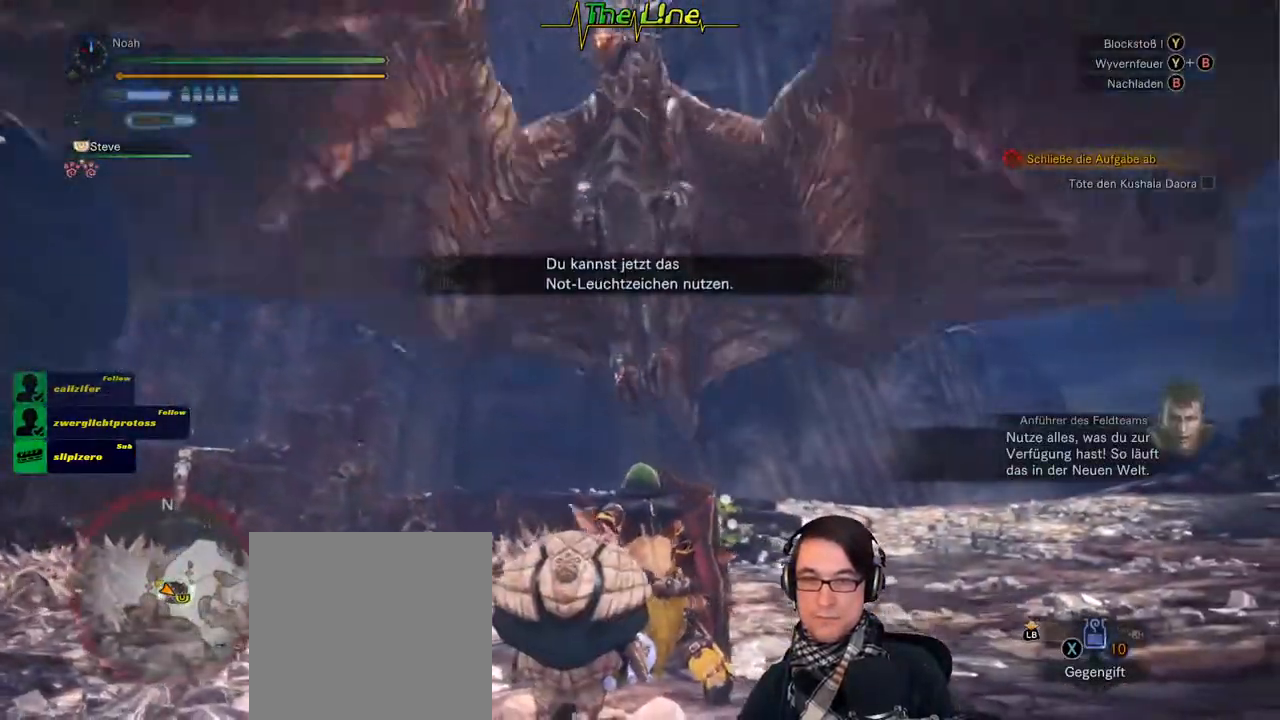
{"buttons": ["R2"], "left_stick": "up", "right_stick": "center", "events": []}
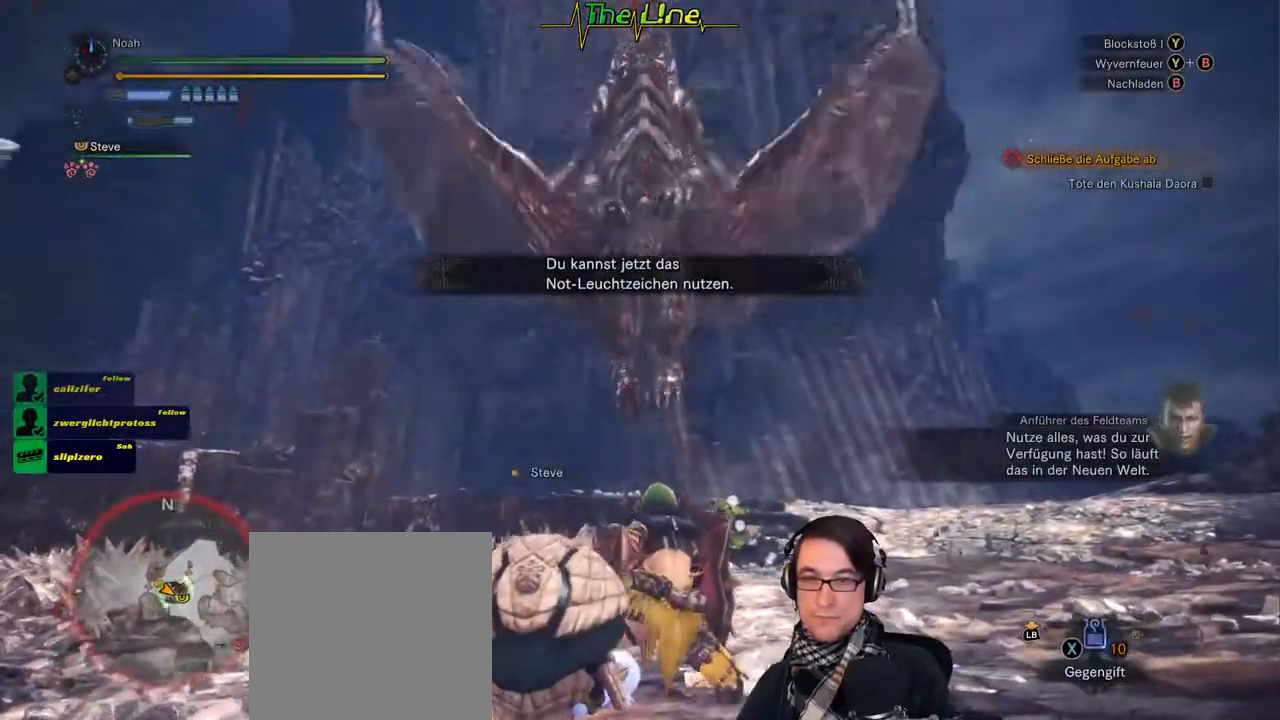
{"buttons": ["R2"], "left_stick": "up", "right_stick": "center", "events": [[317, "left_stick", "up-right"], [501, "left_stick", "up"]]}
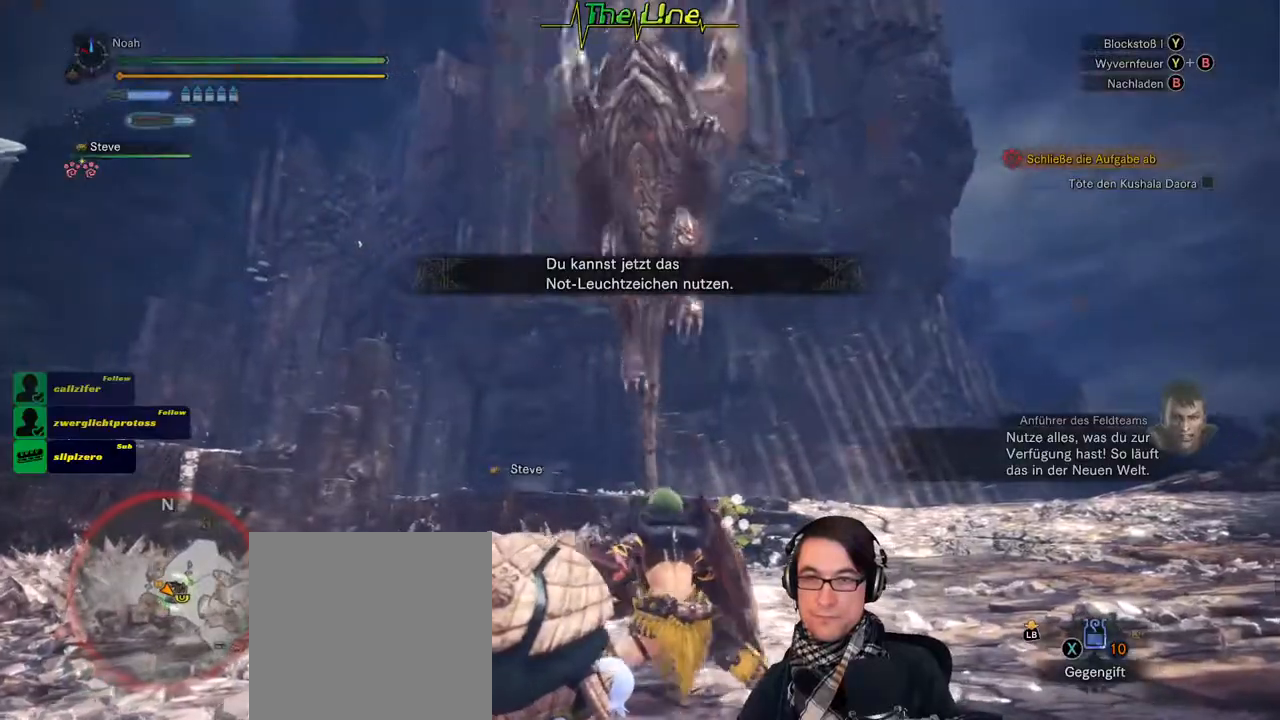
{"buttons": ["R2"], "left_stick": "up", "right_stick": "center", "events": []}
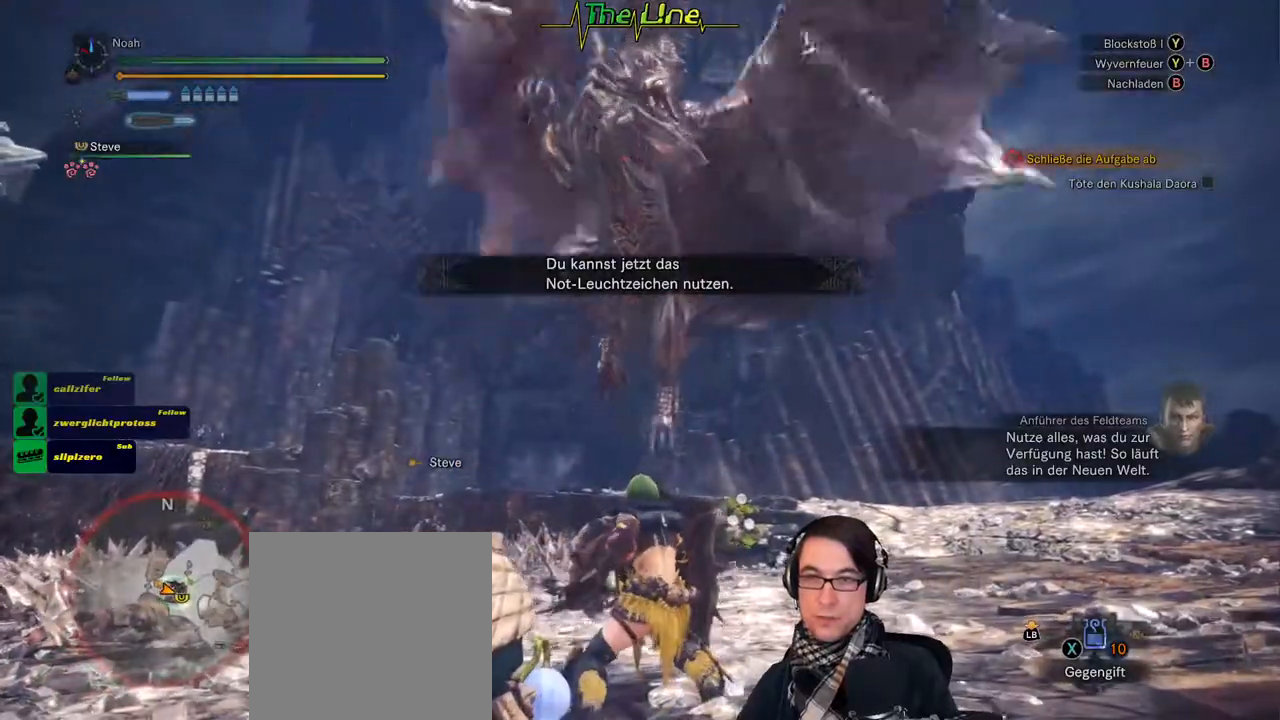
{"buttons": ["R2"], "left_stick": "up", "right_stick": "center", "events": []}
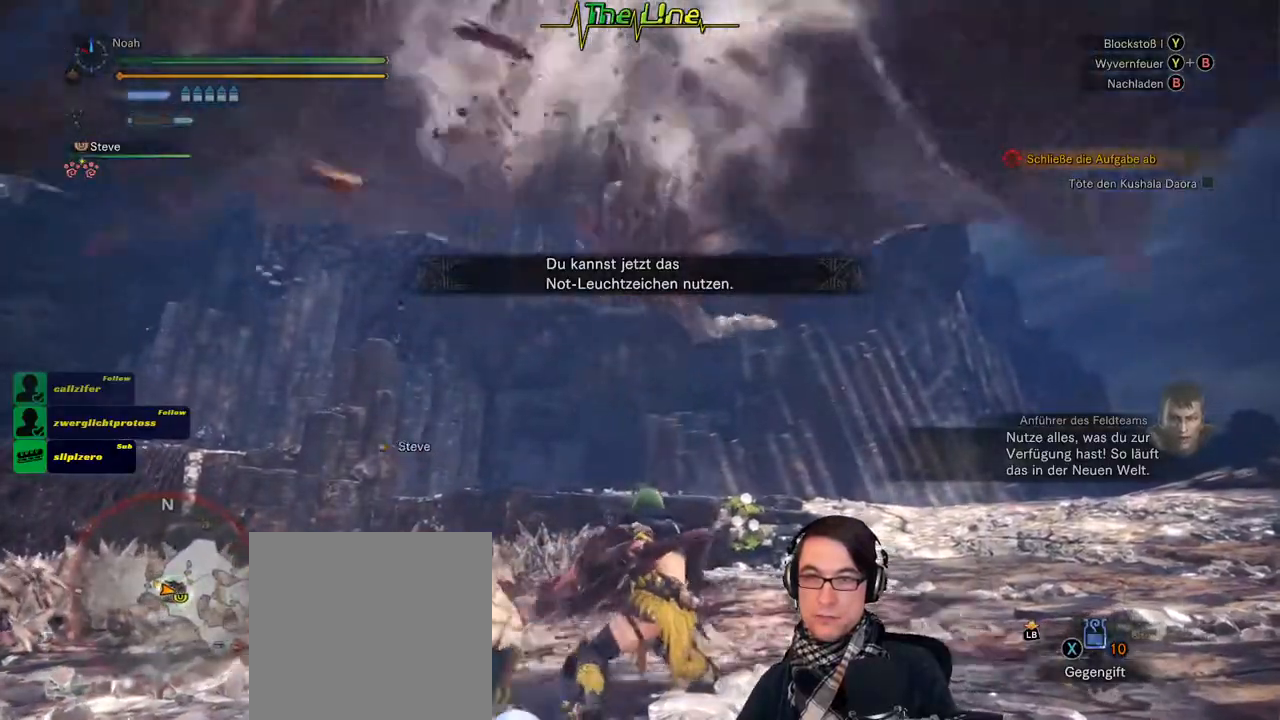
{"buttons": ["R2"], "left_stick": "up", "right_stick": "center", "events": []}
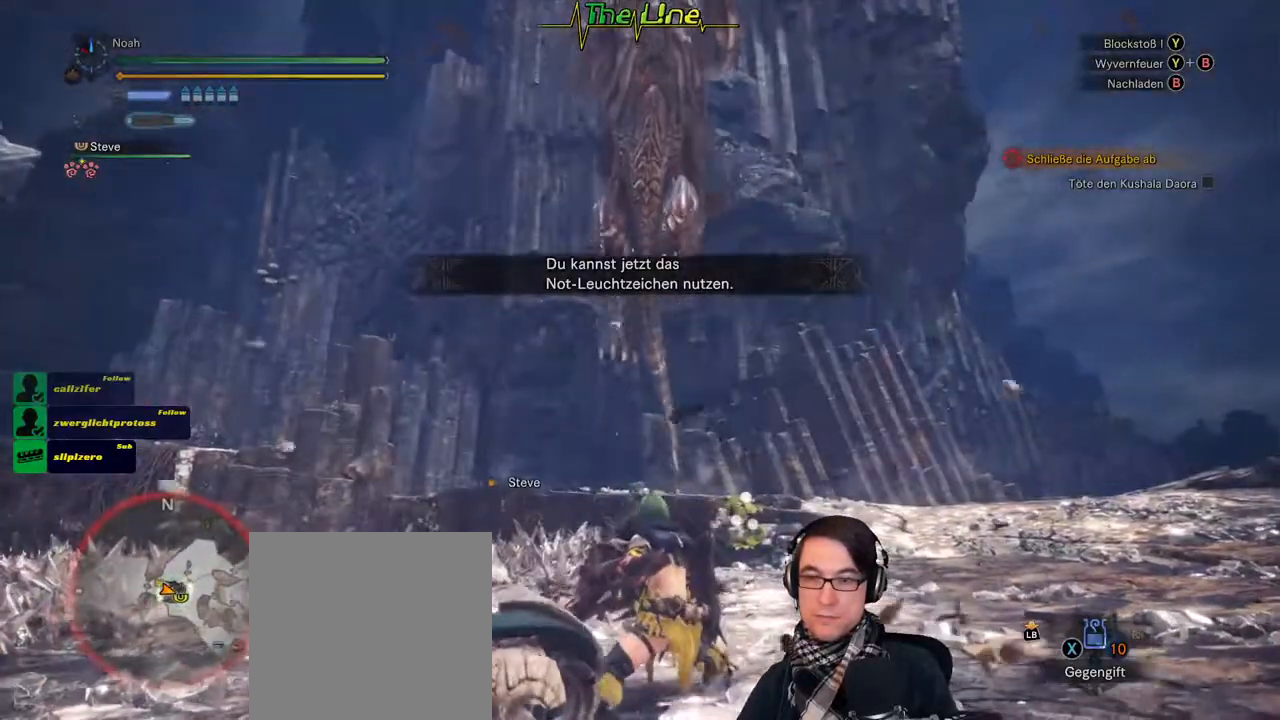
{"buttons": [], "left_stick": "right", "right_stick": "center", "events": [[251, "R2", "up"], [251, "left_stick", "up-right"], [484, "left_stick", "right"]]}
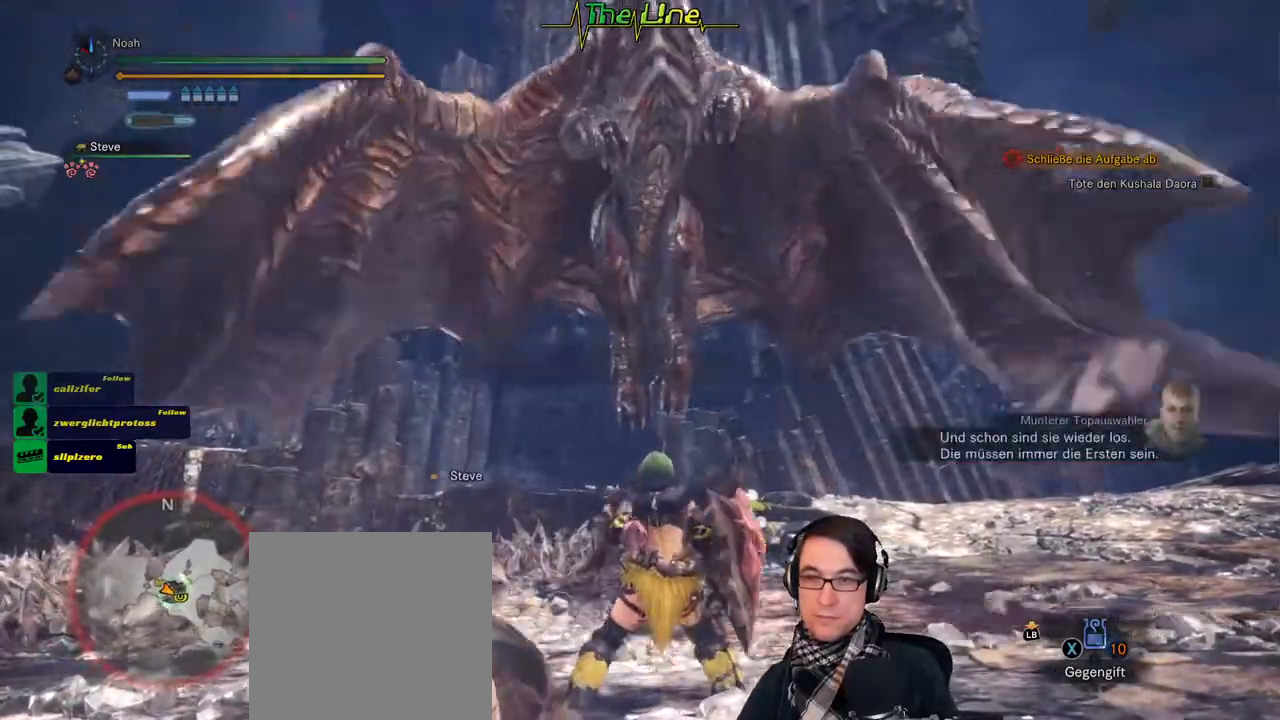
{"buttons": [], "left_stick": "right", "right_stick": "center", "events": []}
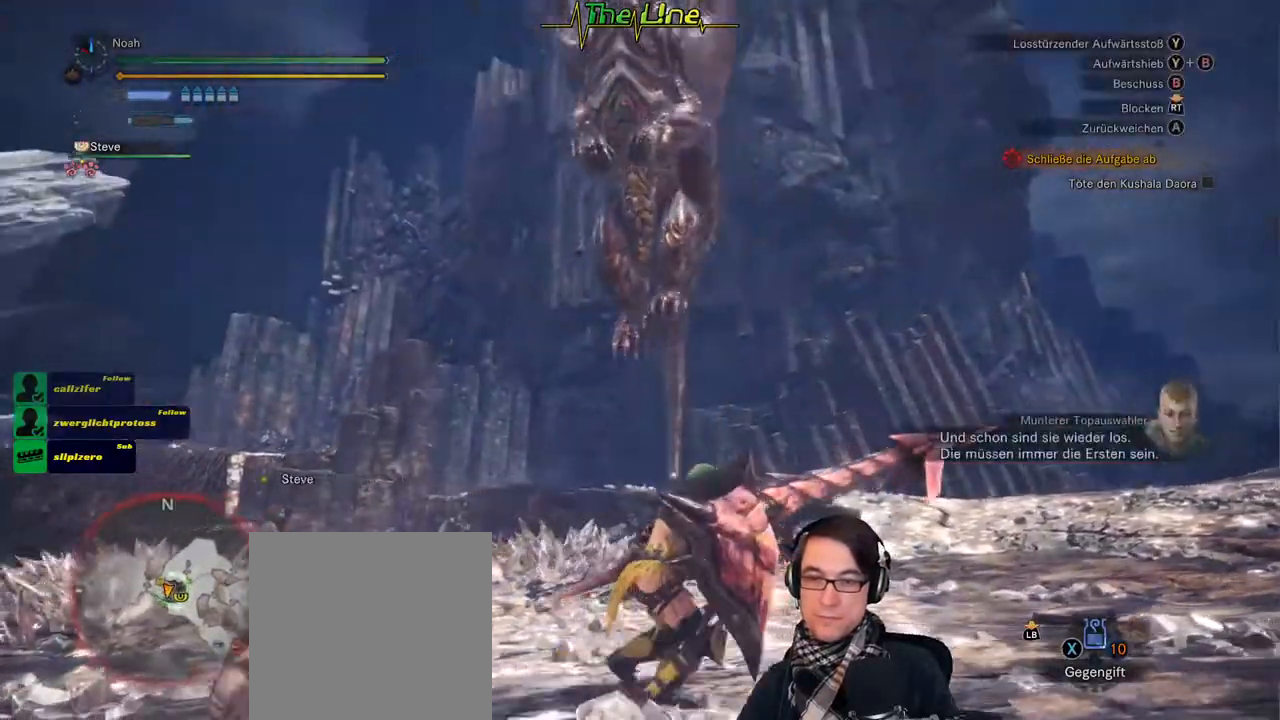
{"buttons": [], "left_stick": "right", "right_stick": "center", "events": []}
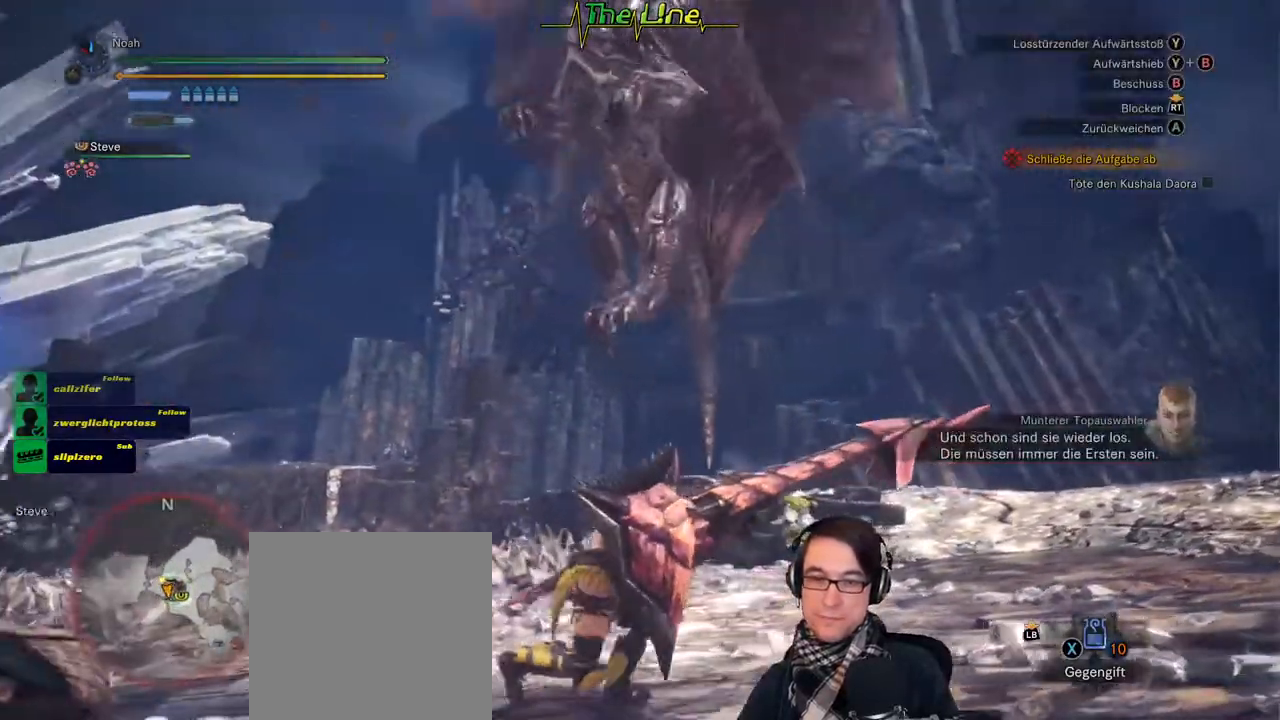
{"buttons": [], "left_stick": "right", "right_stick": "center", "events": [[317, "DPAD_LEFT", "down"], [467, "DPAD_LEFT", "up"]]}
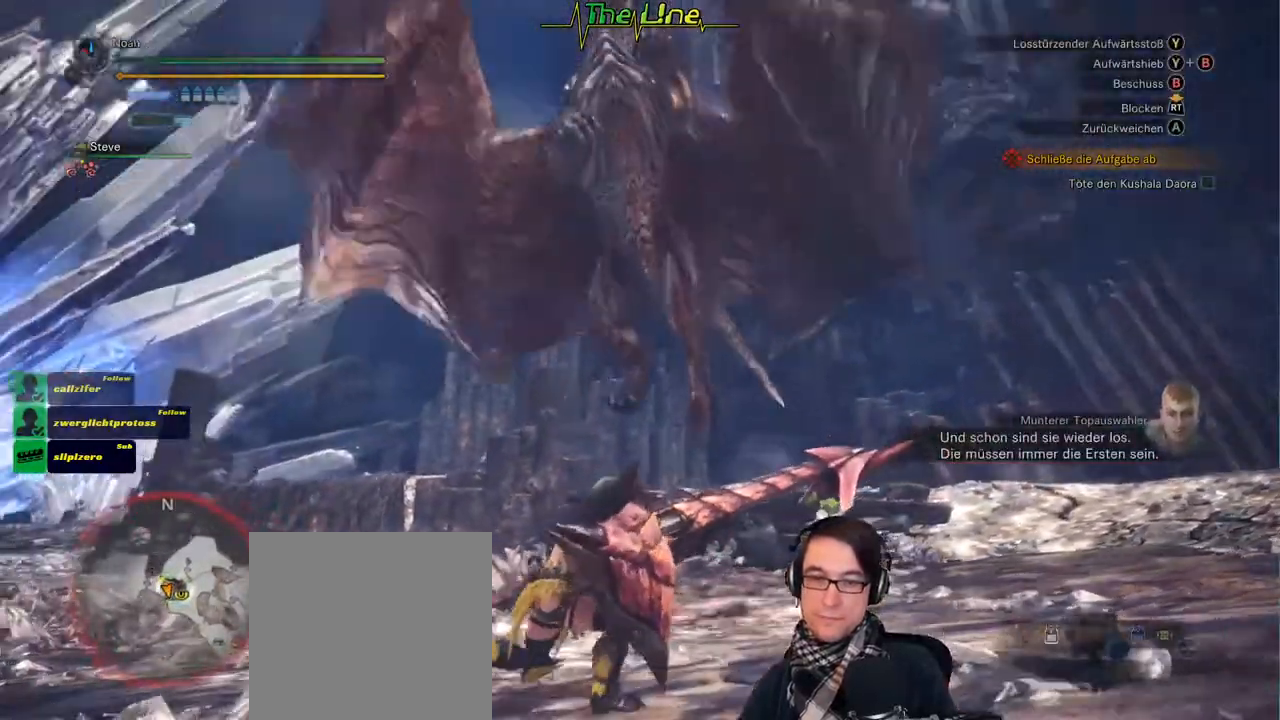
{"buttons": ["DPAD_LEFT"], "left_stick": "right", "right_stick": "center", "events": [[34, "DPAD_LEFT", "down"], [167, "DPAD_LEFT", "up"], [384, "DPAD_LEFT", "down"]]}
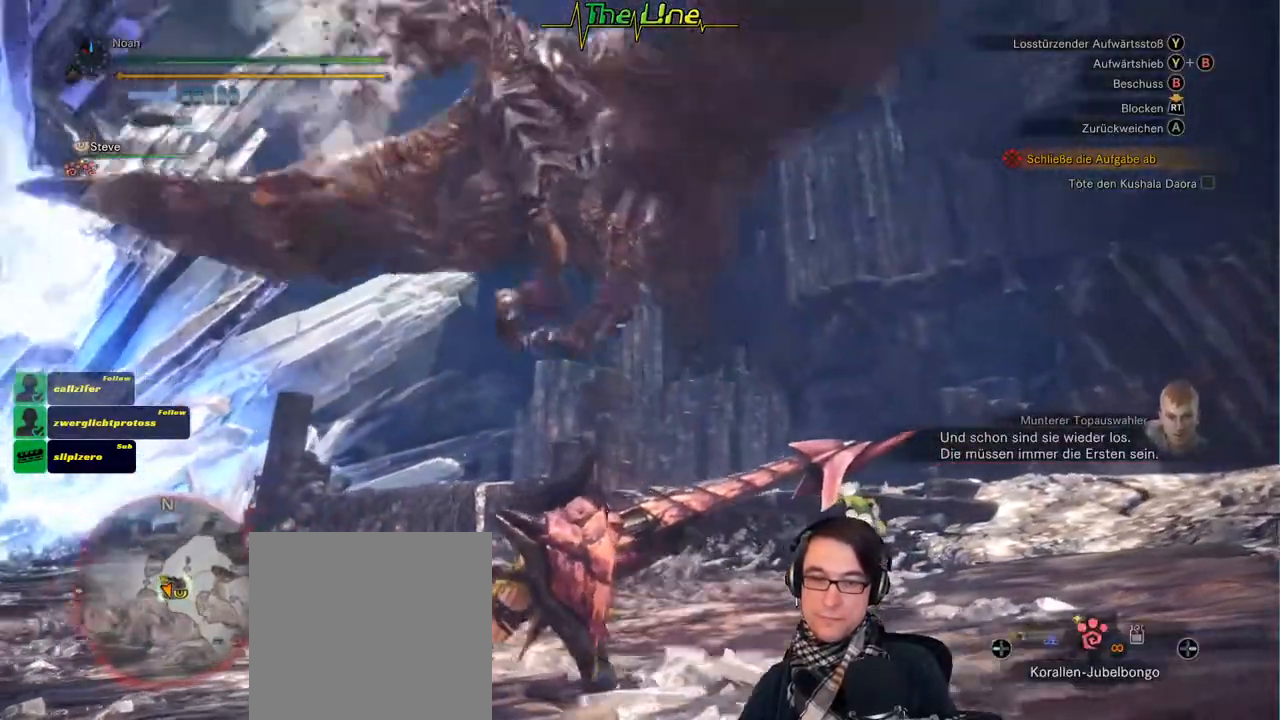
{"buttons": [], "left_stick": "right", "right_stick": "center", "events": [[16, "DPAD_LEFT", "up"], [117, "DPAD_LEFT", "down"], [217, "DPAD_LEFT", "up"]]}
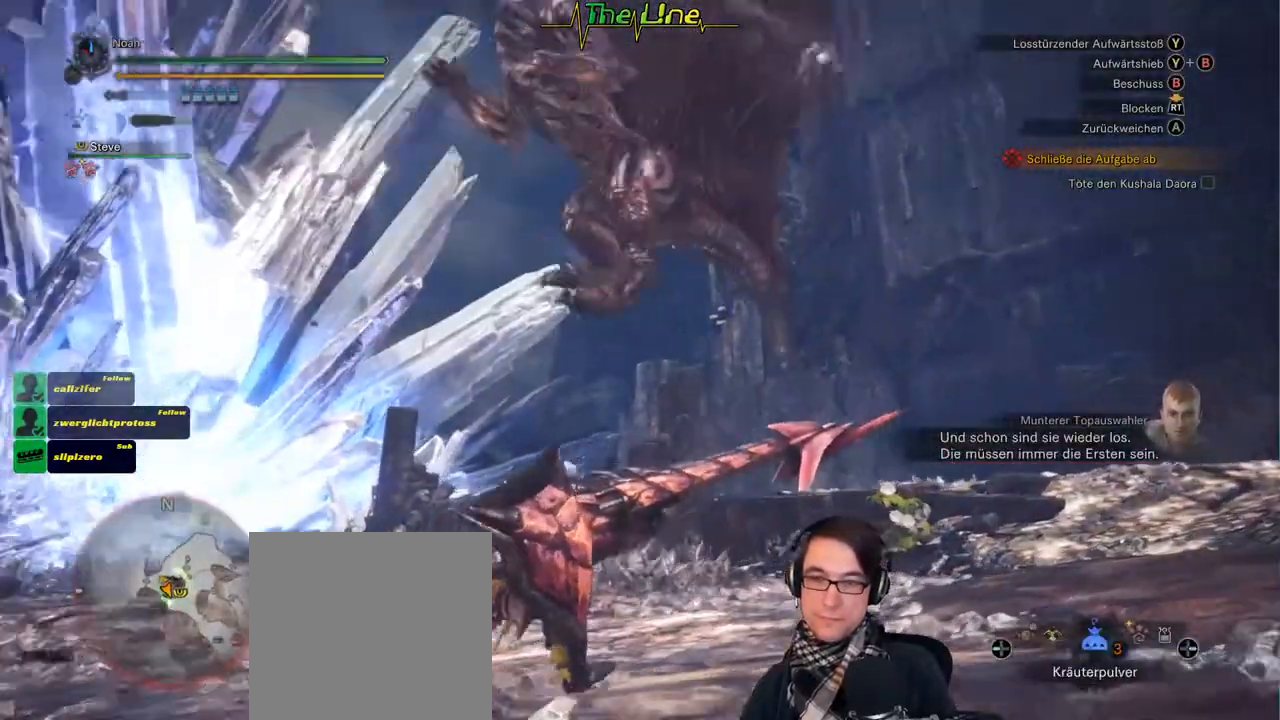
{"buttons": [], "left_stick": "right", "right_stick": "center", "events": [[200, "DPAD_LEFT", "down"], [301, "DPAD_LEFT", "up"], [451, "DPAD_LEFT", "down"], [501, "DPAD_LEFT", "up"]]}
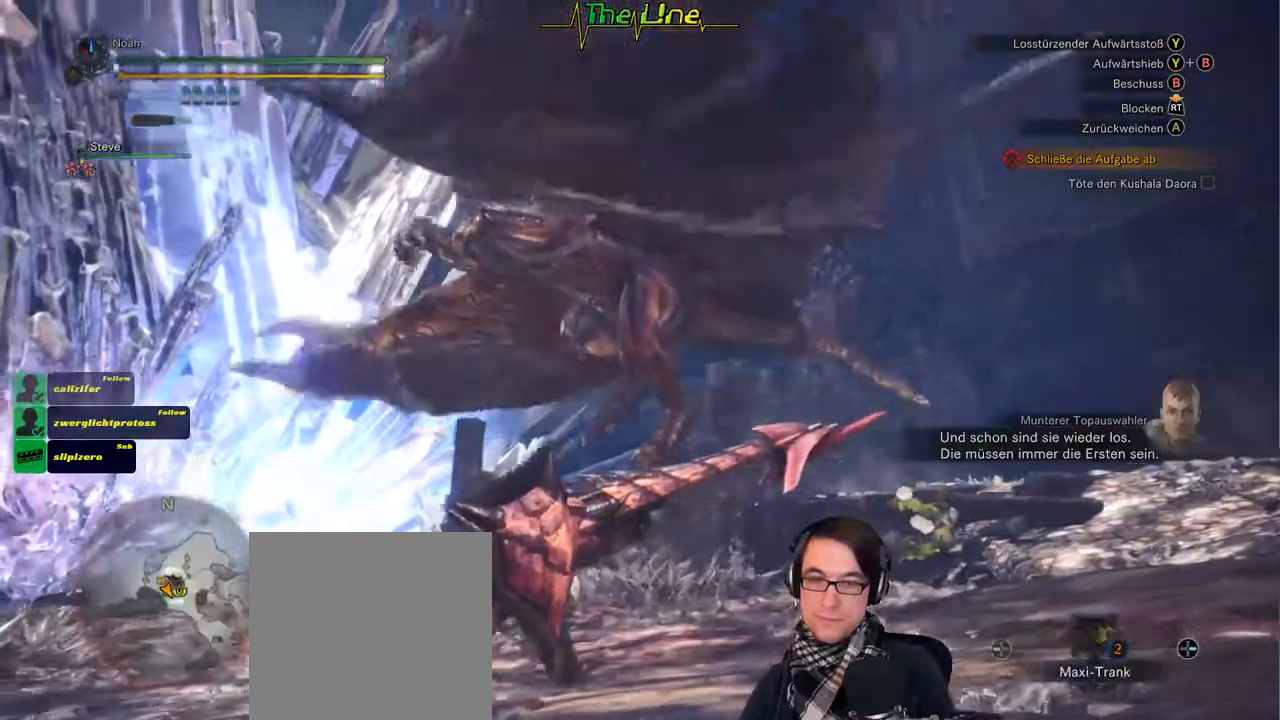
{"buttons": ["DPAD_LEFT"], "left_stick": "right", "right_stick": "center", "events": [[67, "R1", "down"], [117, "R1", "up"], [133, "DPAD_LEFT", "down"], [200, "DPAD_LEFT", "up"], [317, "DPAD_LEFT", "down"], [350, "DPAD_LEFT", "up"], [467, "DPAD_LEFT", "down"]]}
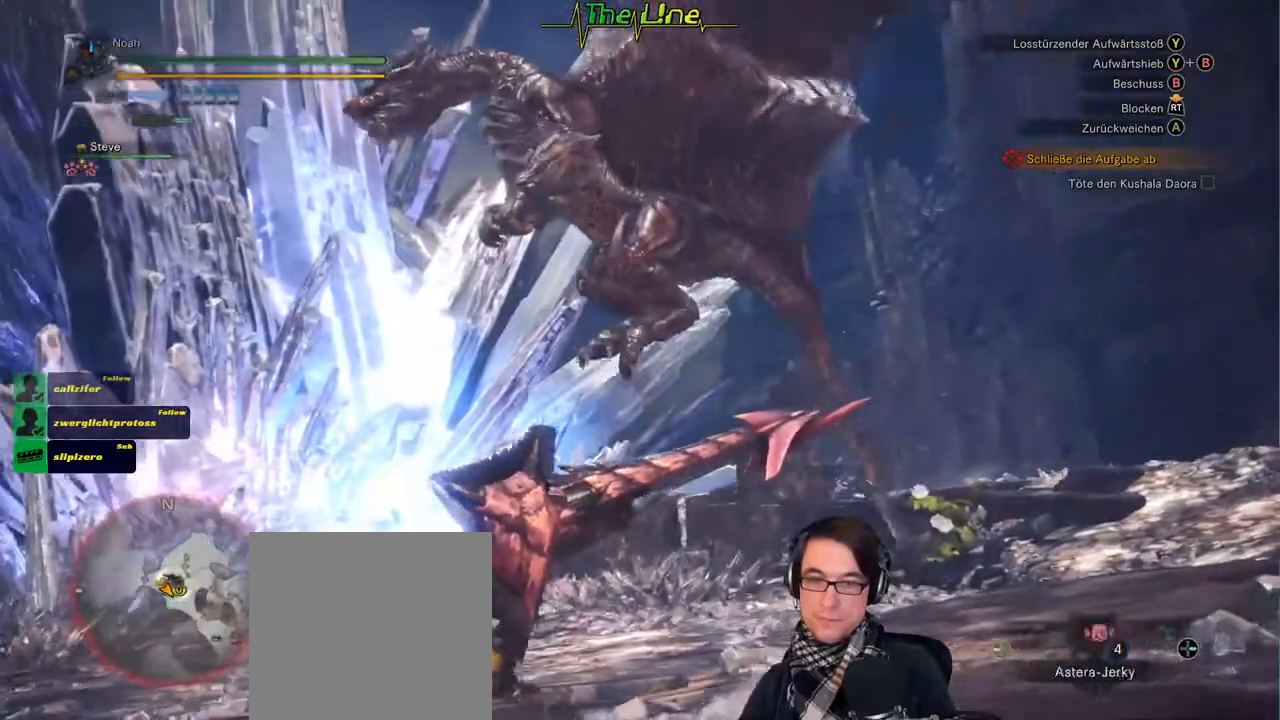
{"buttons": ["DPAD_LEFT"], "left_stick": "right", "right_stick": "center", "events": [[17, "DPAD_LEFT", "up"], [134, "DPAD_LEFT", "down"], [150, "DPAD_LEFT", "up"], [284, "DPAD_LEFT", "down"], [367, "DPAD_LEFT", "up"], [501, "DPAD_LEFT", "down"]]}
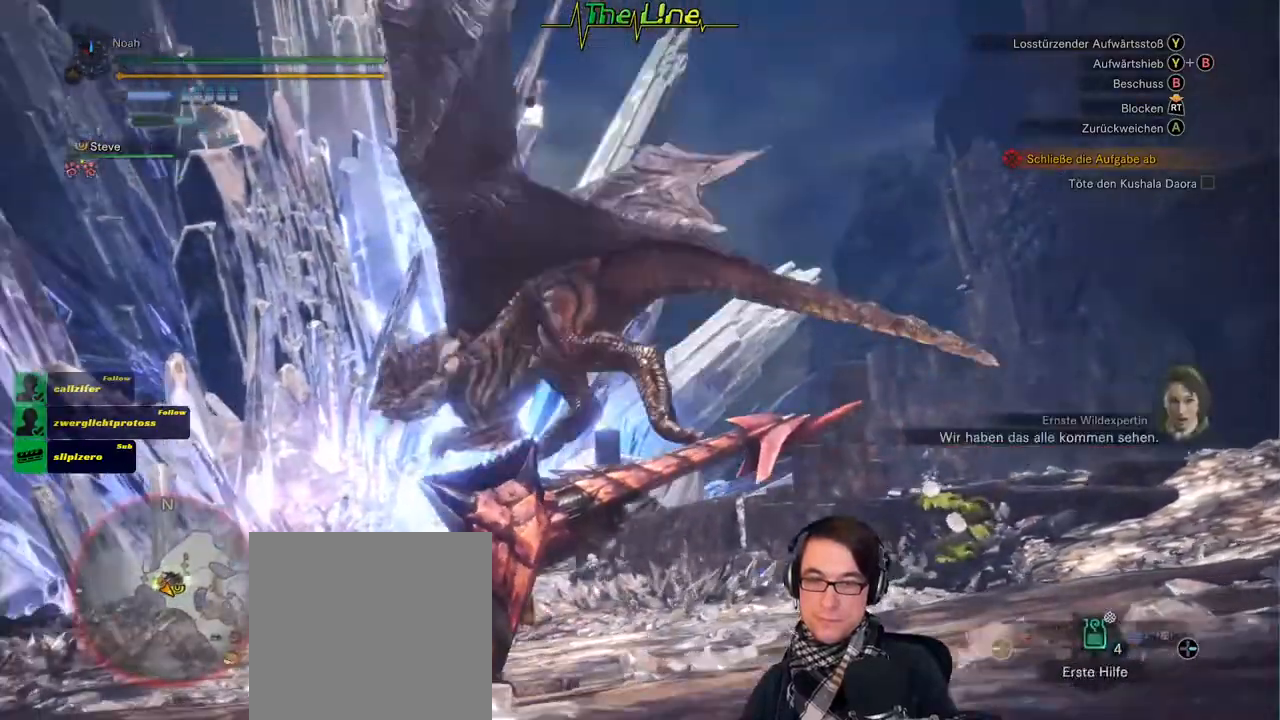
{"buttons": ["DPAD_LEFT"], "left_stick": "right", "right_stick": "center", "events": [[33, "DPAD_LEFT", "up"], [200, "DPAD_LEFT", "down"], [267, "DPAD_LEFT", "up"], [500, "DPAD_LEFT", "down"]]}
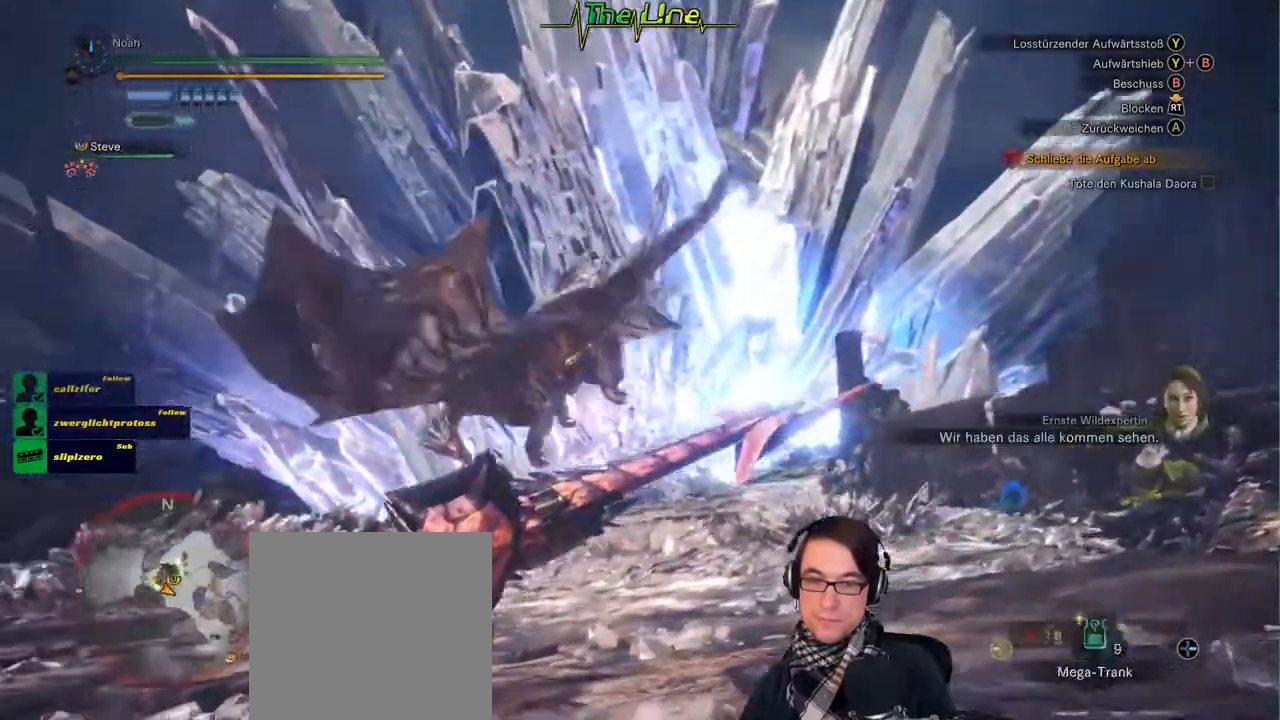
{"buttons": [], "left_stick": "right", "right_stick": "center", "events": [[34, "DPAD_LEFT", "up"]]}
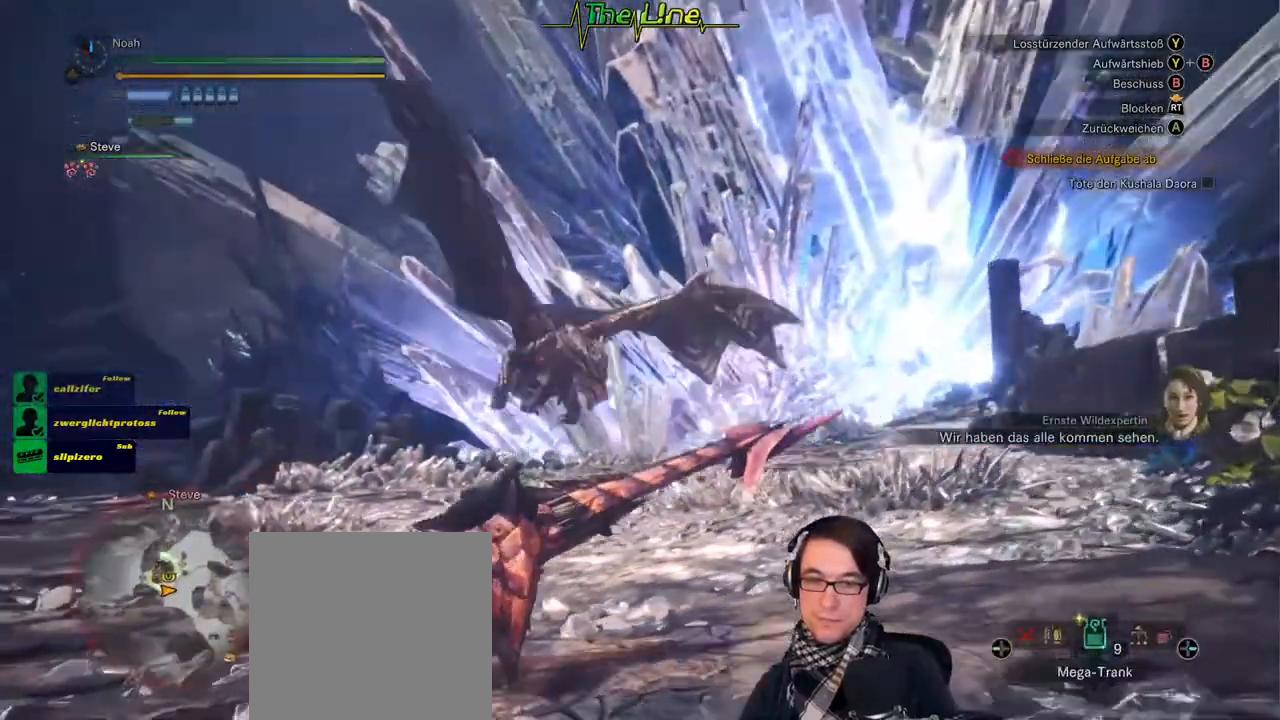
{"buttons": [], "left_stick": "right", "right_stick": "center", "events": [[400, "DPAD_LEFT", "down"], [484, "DPAD_LEFT", "up"]]}
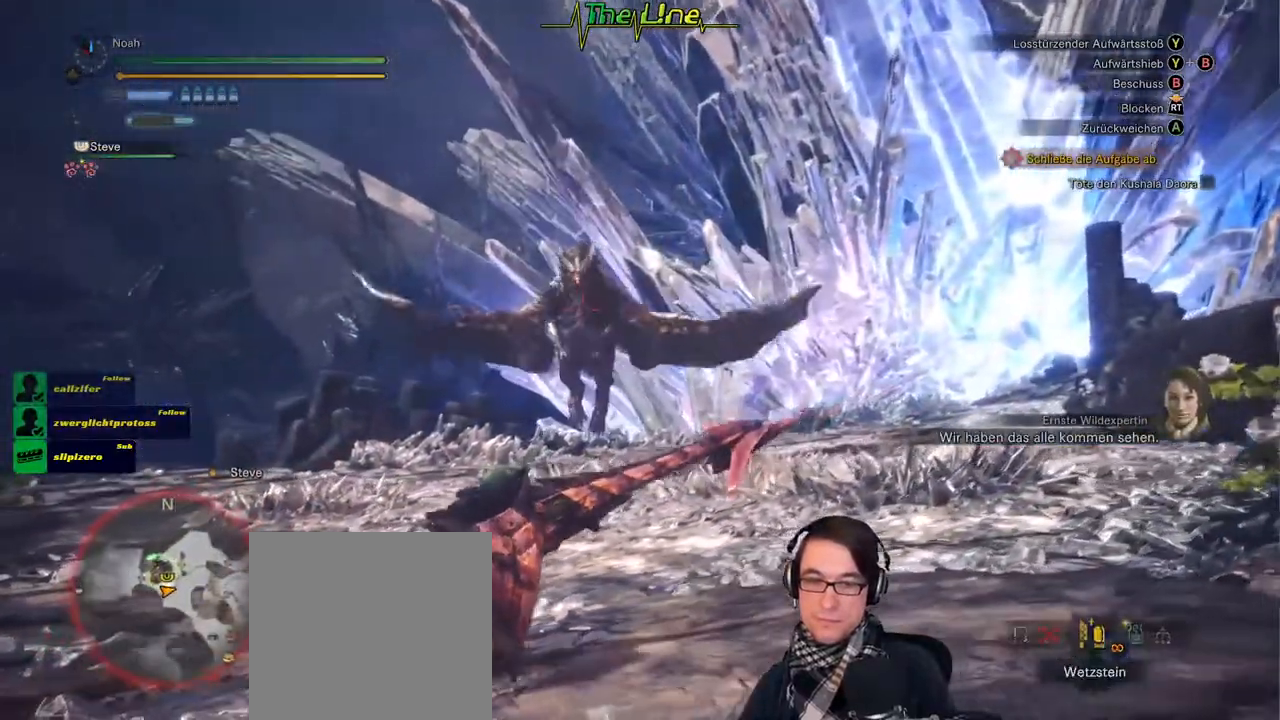
{"buttons": [], "left_stick": "right", "right_stick": "center", "events": []}